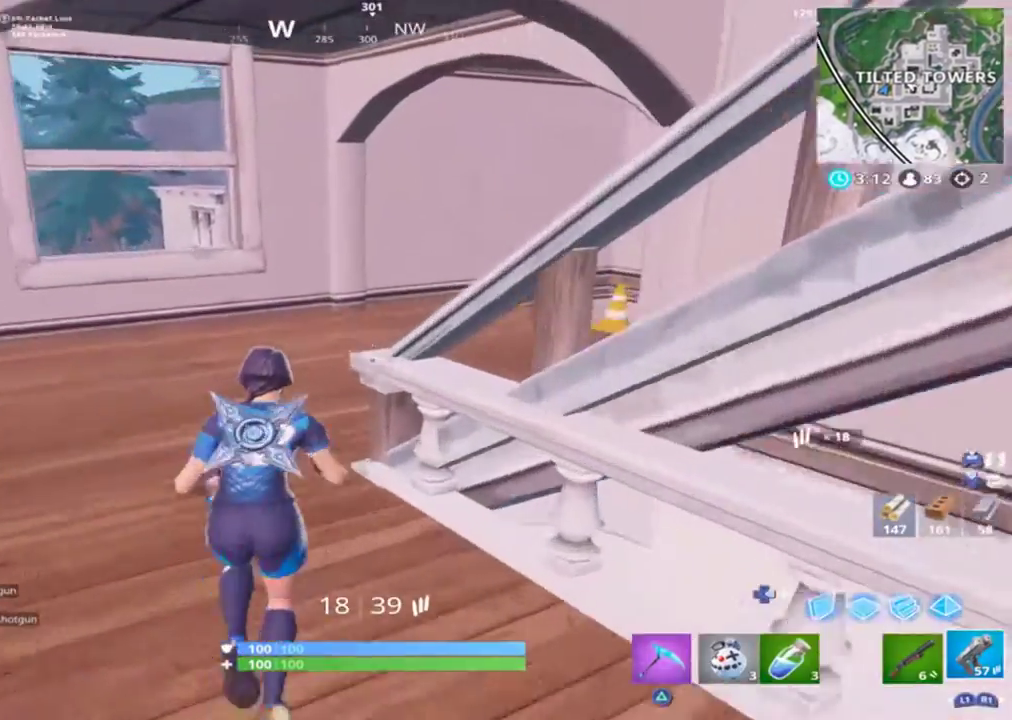
Gameplay with a controller (PlayStation layout); each line is a JSON object with the inputs held at the frame after it. "events" lists button and stick changes between this image and that frame as [ms after this image, input, new state], when the widget could be followed in between.
{"buttons": [], "left_stick": "up-left", "right_stick": "center", "events": [[33, "left_stick", "up-left"], [467, "right_stick", "center"]]}
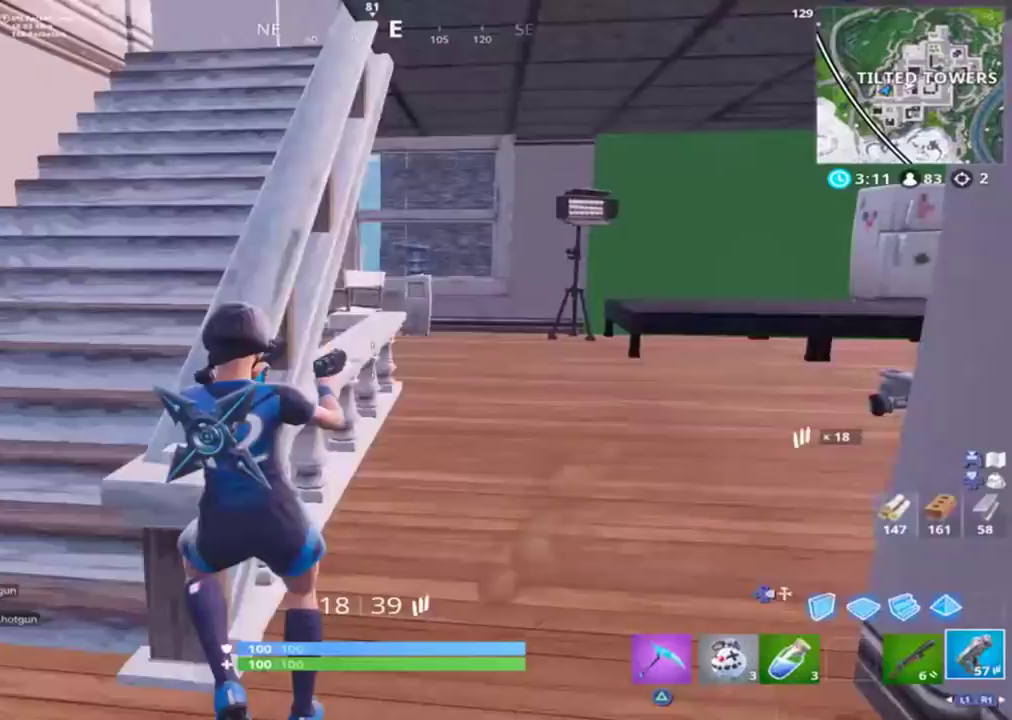
{"buttons": [], "left_stick": "up", "right_stick": "center", "events": [[33, "left_stick", "left"], [433, "left_stick", "up"]]}
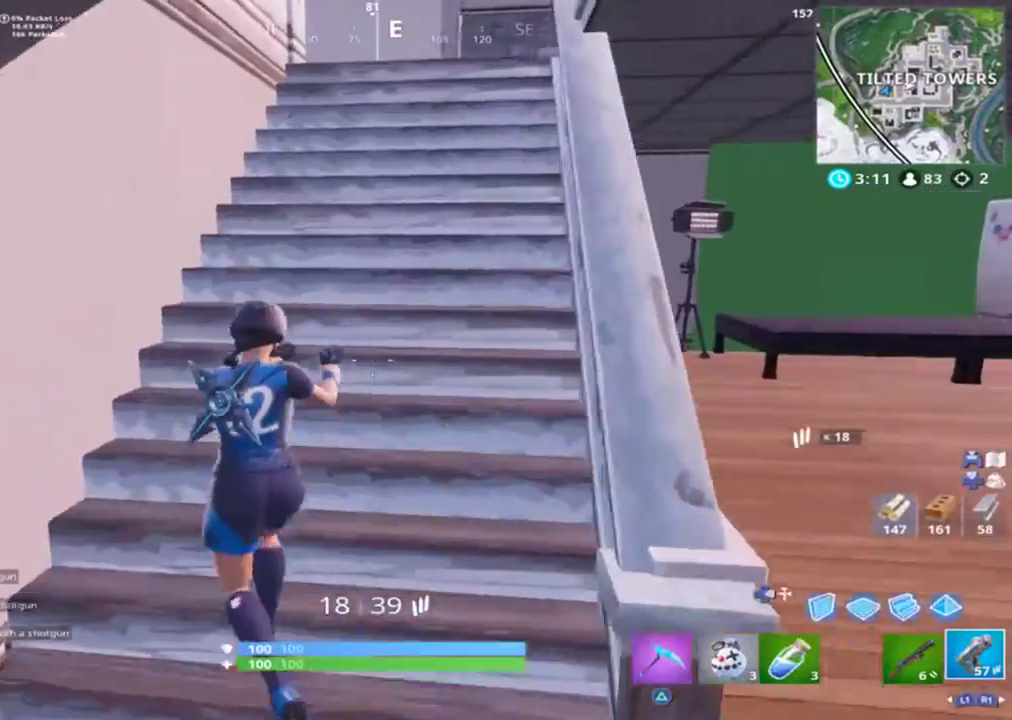
{"buttons": [], "left_stick": "up", "right_stick": "center", "events": [[200, "L1", "down"], [400, "L1", "up"]]}
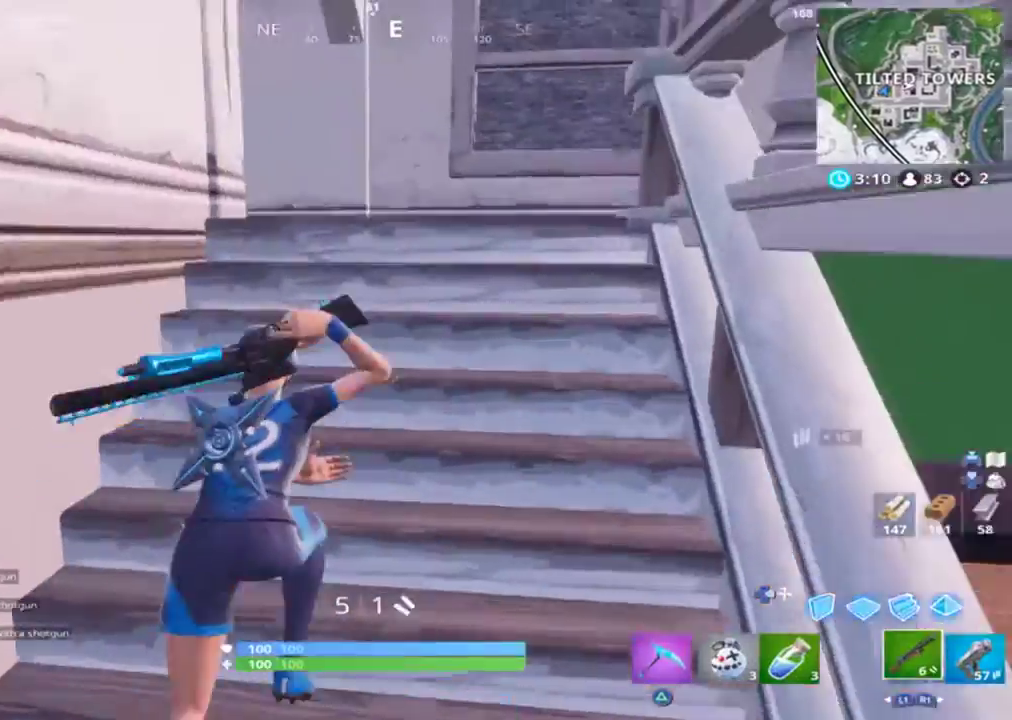
{"buttons": [], "left_stick": "up-right", "right_stick": "left", "events": [[167, "left_stick", "up-right"], [200, "right_stick", "left"], [433, "right_stick", "center"], [500, "right_stick", "left"]]}
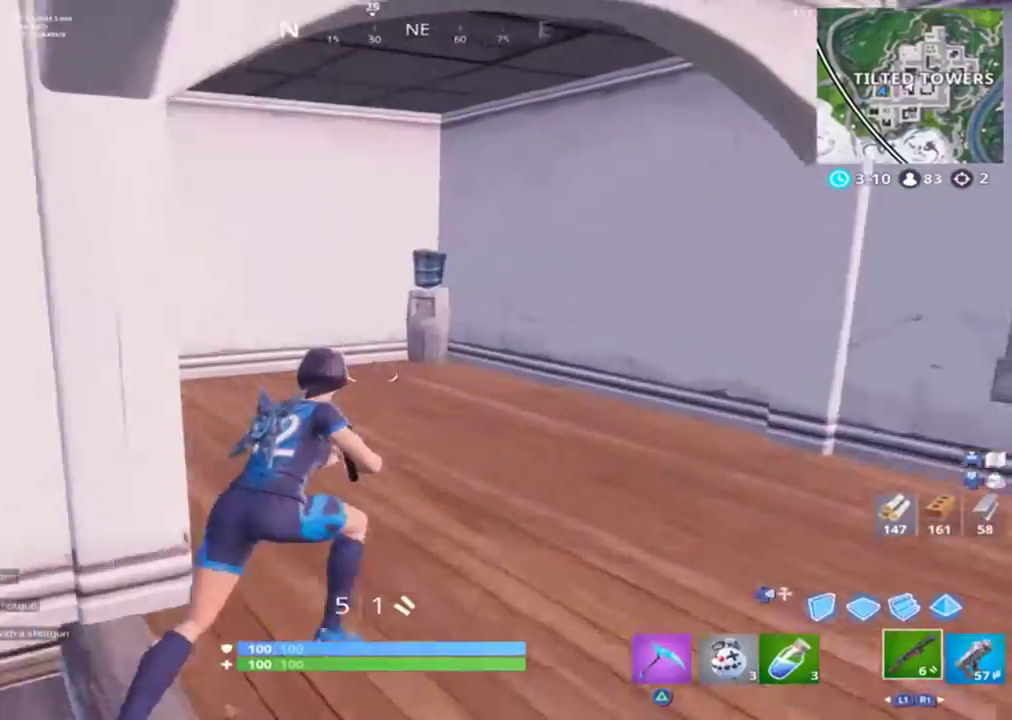
{"buttons": [], "left_stick": "up-right", "right_stick": "left", "events": [[300, "right_stick", "center"], [367, "right_stick", "left"]]}
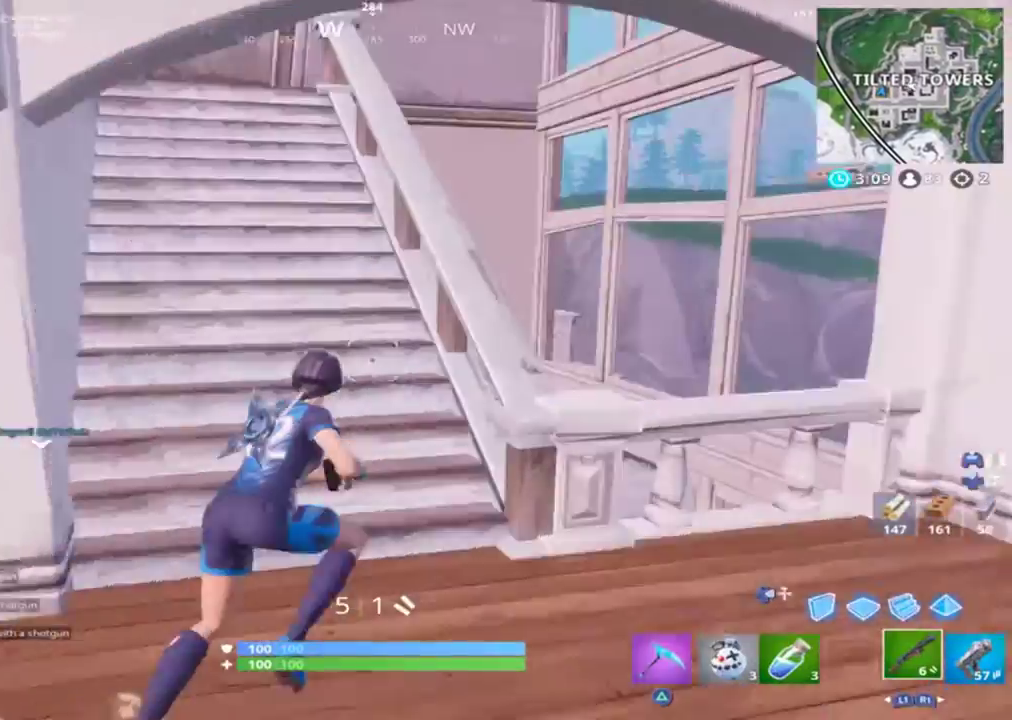
{"buttons": [], "left_stick": "up", "right_stick": "center", "events": [[33, "left_stick", "up"], [33, "right_stick", "center"], [133, "right_stick", "up-left"], [367, "right_stick", "center"]]}
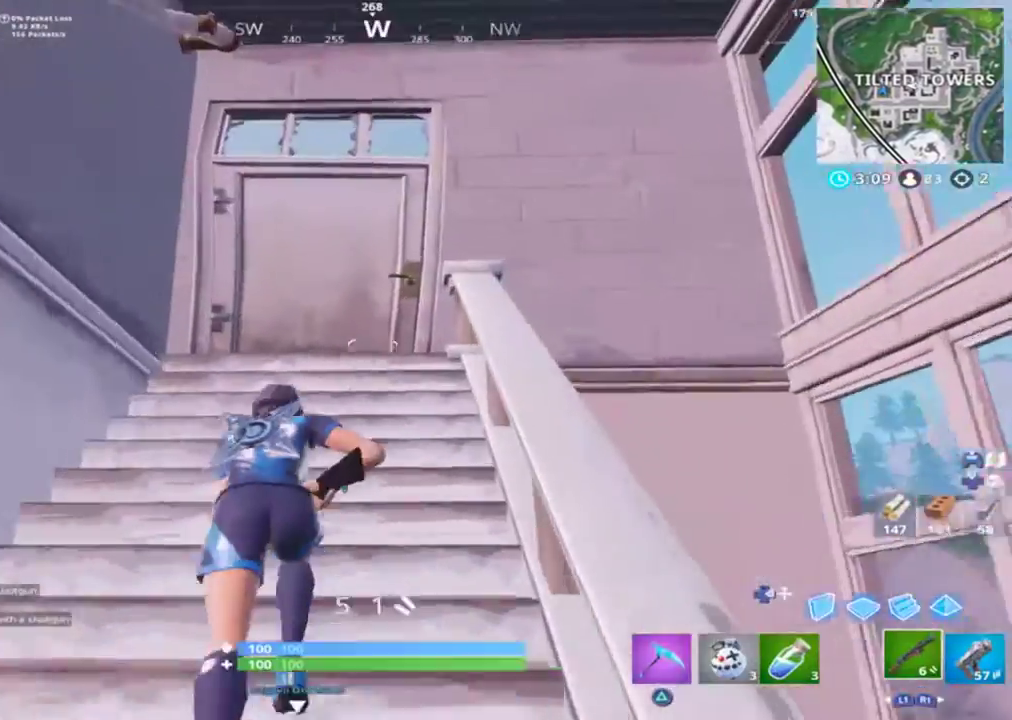
{"buttons": [], "left_stick": "up", "right_stick": "center", "events": [[167, "right_stick", "down-left"], [367, "right_stick", "center"], [433, "SQUARE", "down"], [500, "SQUARE", "up"]]}
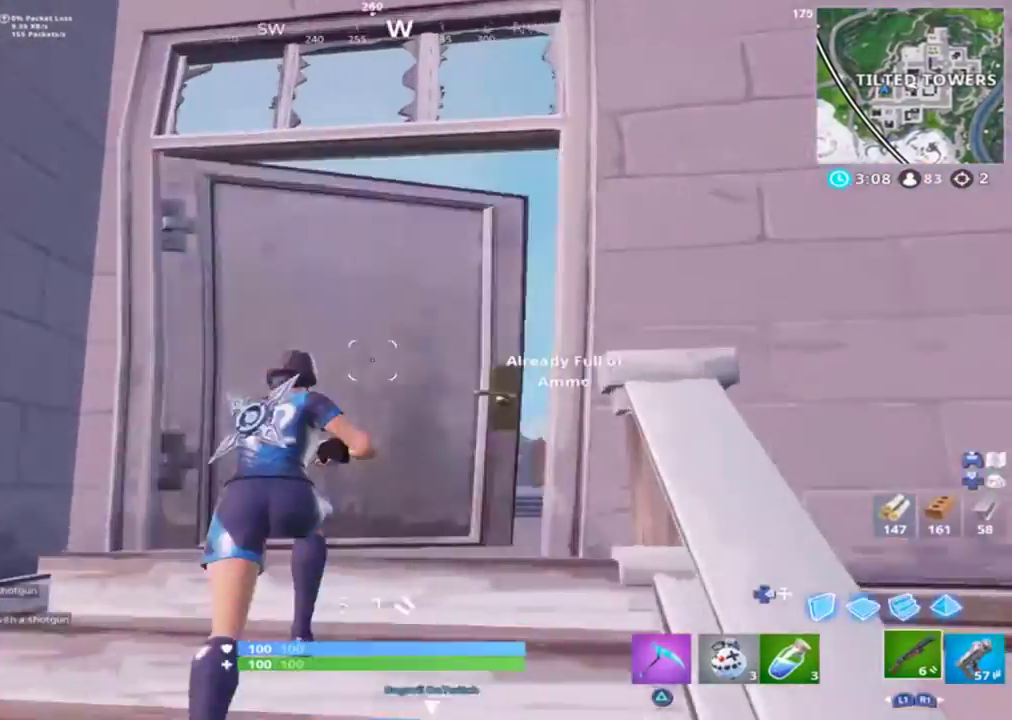
{"buttons": [], "left_stick": "up-right", "right_stick": "left", "events": [[67, "right_stick", "down-left"], [167, "left_stick", "up-right"], [300, "right_stick", "center"], [367, "right_stick", "left"]]}
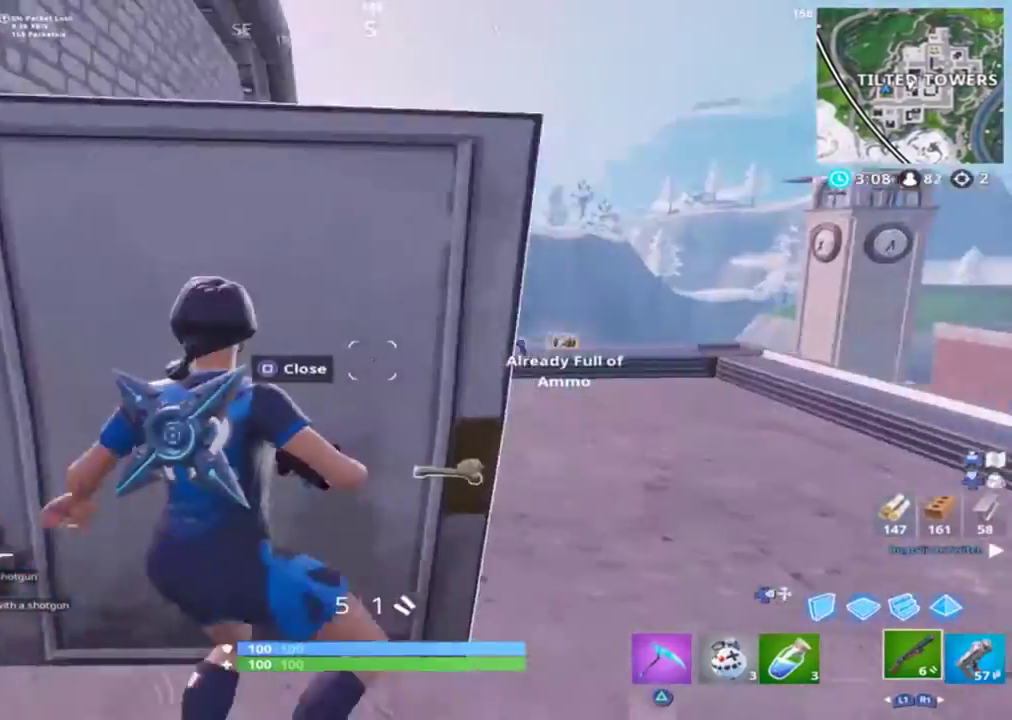
{"buttons": [], "left_stick": "up-right", "right_stick": "right", "events": [[233, "right_stick", "center"], [467, "right_stick", "right"]]}
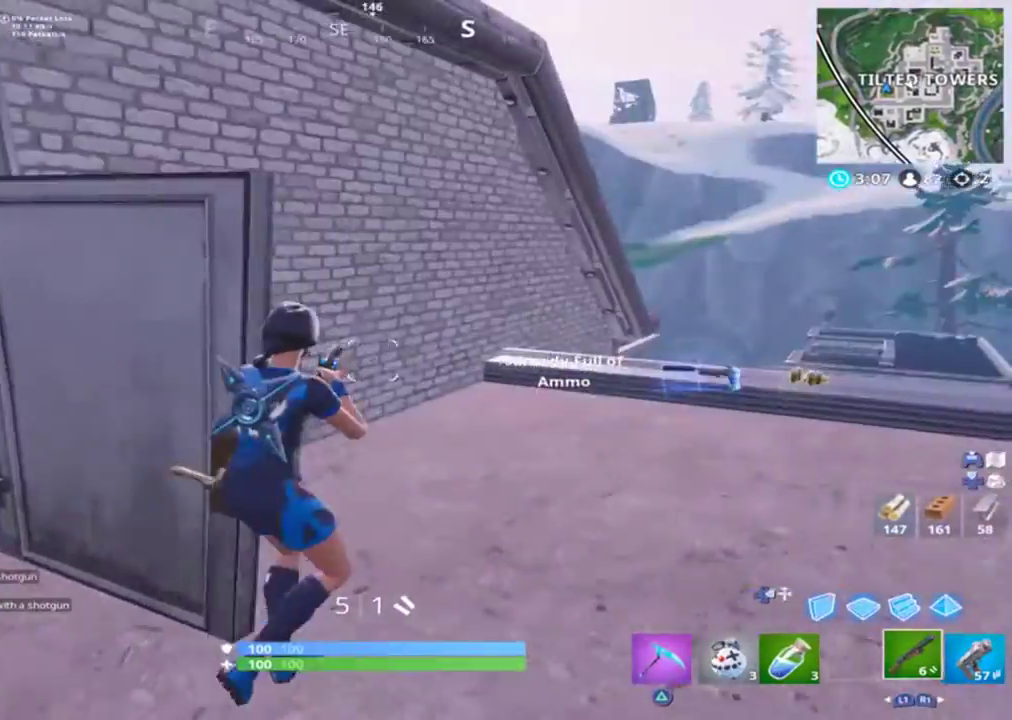
{"buttons": [], "left_stick": "up-right", "right_stick": "down", "events": [[233, "right_stick", "down-right"], [433, "right_stick", "down"]]}
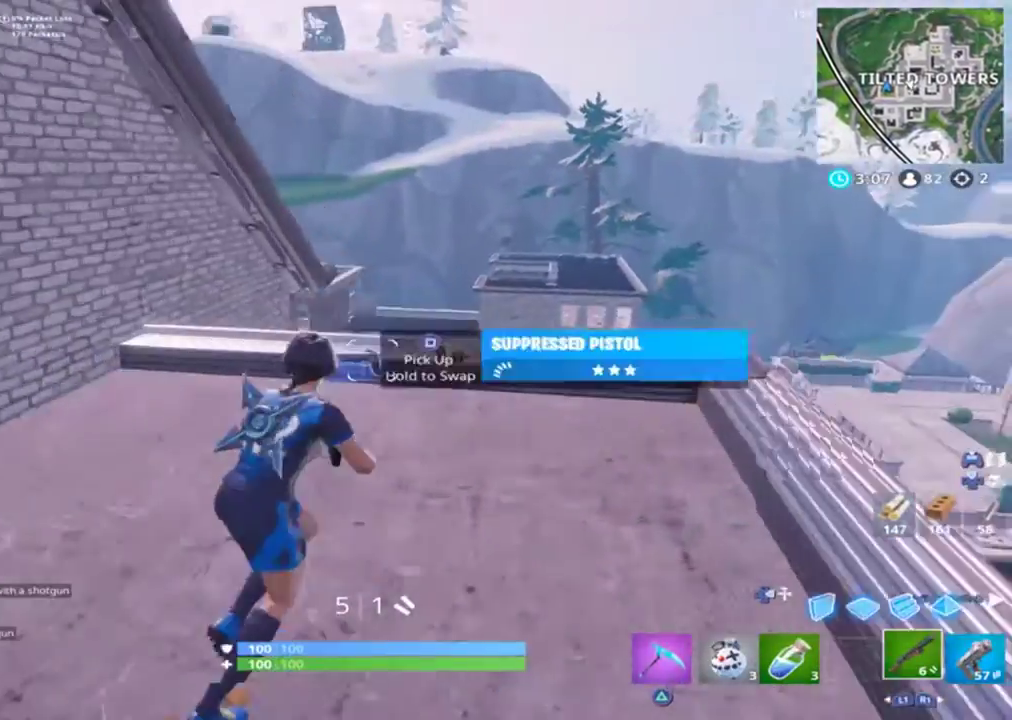
{"buttons": [], "left_stick": "up", "right_stick": "down-left", "events": [[67, "left_stick", "up"], [433, "right_stick", "down-left"]]}
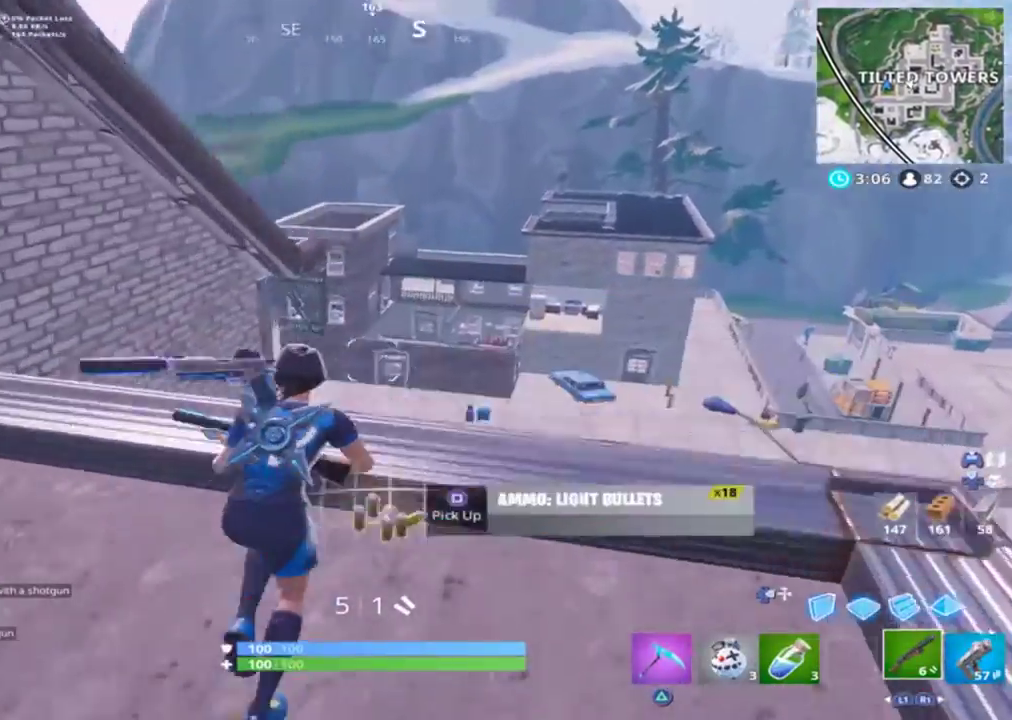
{"buttons": [], "left_stick": "center", "right_stick": "center", "events": [[333, "CROSS", "down"], [333, "right_stick", "center"], [433, "CROSS", "up"], [467, "left_stick", "center"]]}
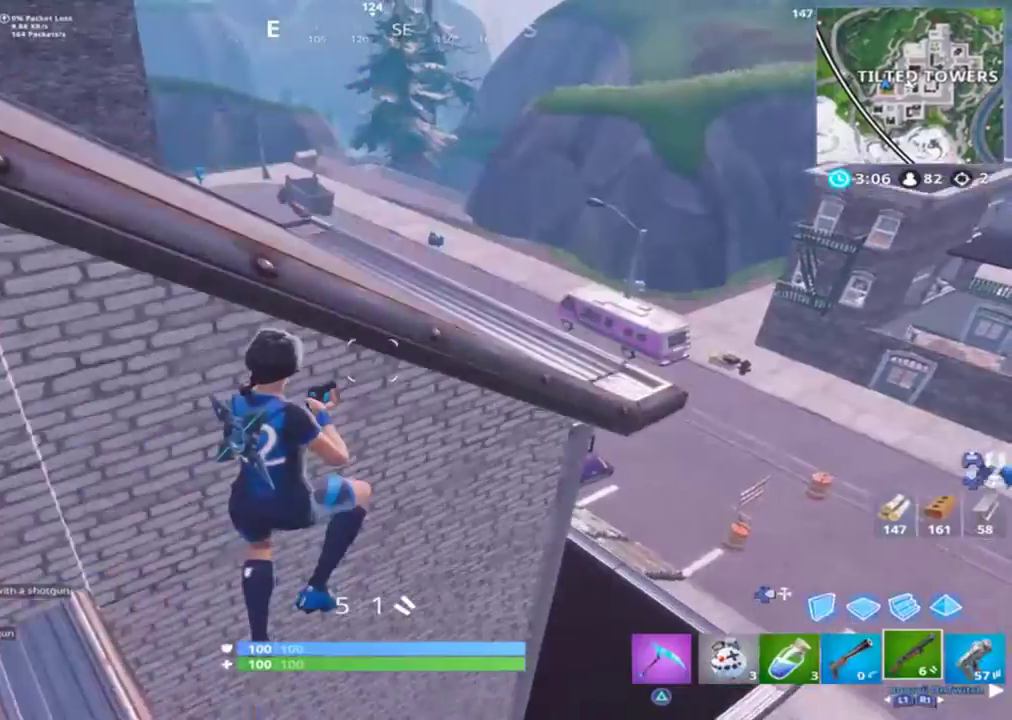
{"buttons": ["CROSS"], "left_stick": "center", "right_stick": "center", "events": [[100, "DPAD_UP", "down"], [133, "DPAD_UP", "up"], [200, "DPAD_RIGHT", "down"], [300, "DPAD_RIGHT", "up"], [367, "DPAD_RIGHT", "down"], [400, "DPAD_RIGHT", "up"], [433, "CROSS", "down"]]}
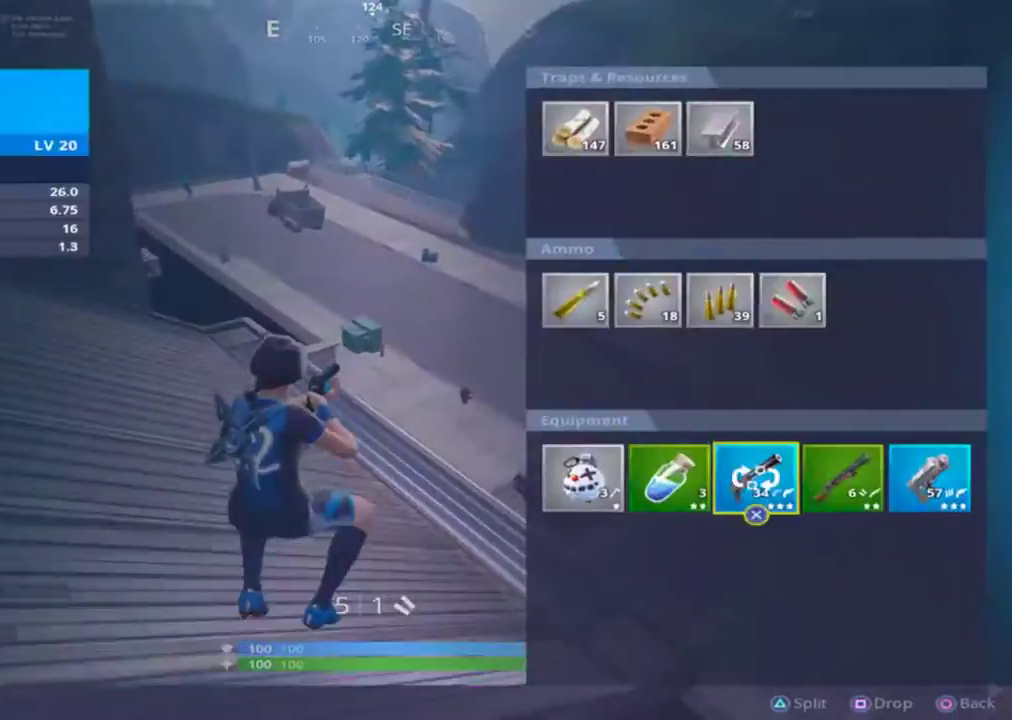
{"buttons": [], "left_stick": "up-left", "right_stick": "center", "events": [[33, "CROSS", "up"], [33, "DPAD_RIGHT", "down"], [100, "DPAD_RIGHT", "up"], [167, "DPAD_RIGHT", "down"], [200, "CROSS", "down"], [200, "DPAD_RIGHT", "up"], [233, "CIRCLE", "down"], [233, "CROSS", "up"], [333, "CIRCLE", "up"], [400, "left_stick", "up-left"]]}
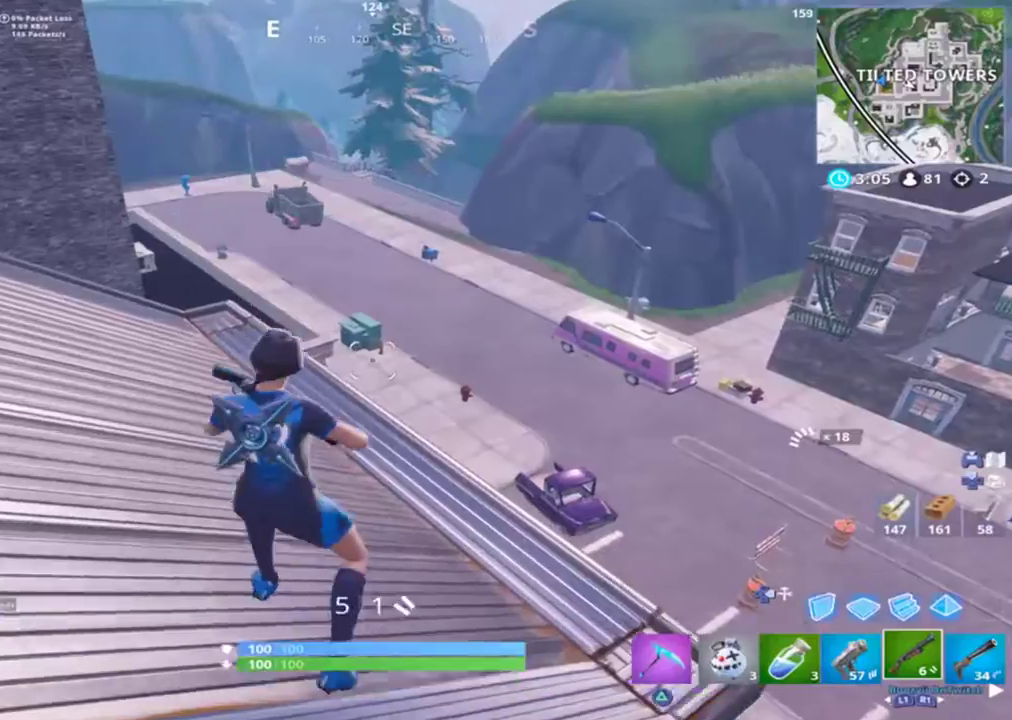
{"buttons": [], "left_stick": "up-left", "right_stick": "left", "events": [[200, "CROSS", "down"], [233, "CROSS", "up"], [233, "left_stick", "center"], [367, "L3", "down"], [400, "left_stick", "up-left"], [467, "L3", "up"], [467, "right_stick", "left"]]}
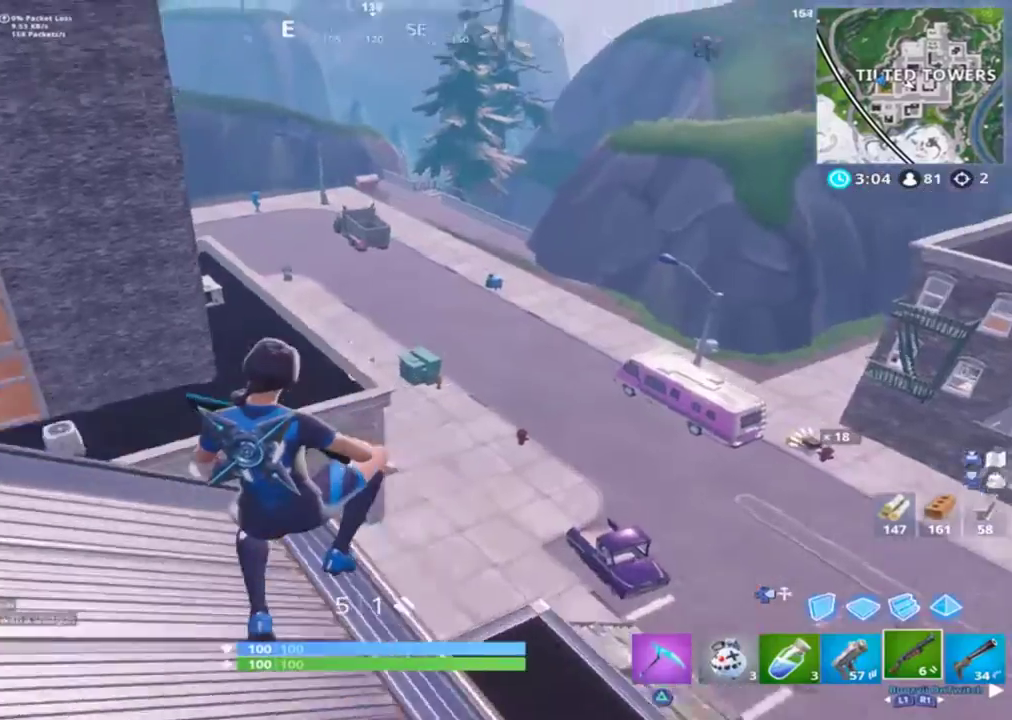
{"buttons": [], "left_stick": "up", "right_stick": "up-right", "events": [[33, "L3", "down"], [133, "L3", "up"], [200, "left_stick", "up"], [233, "right_stick", "up"], [333, "left_stick", "up-right"], [433, "right_stick", "up-right"], [467, "left_stick", "up"]]}
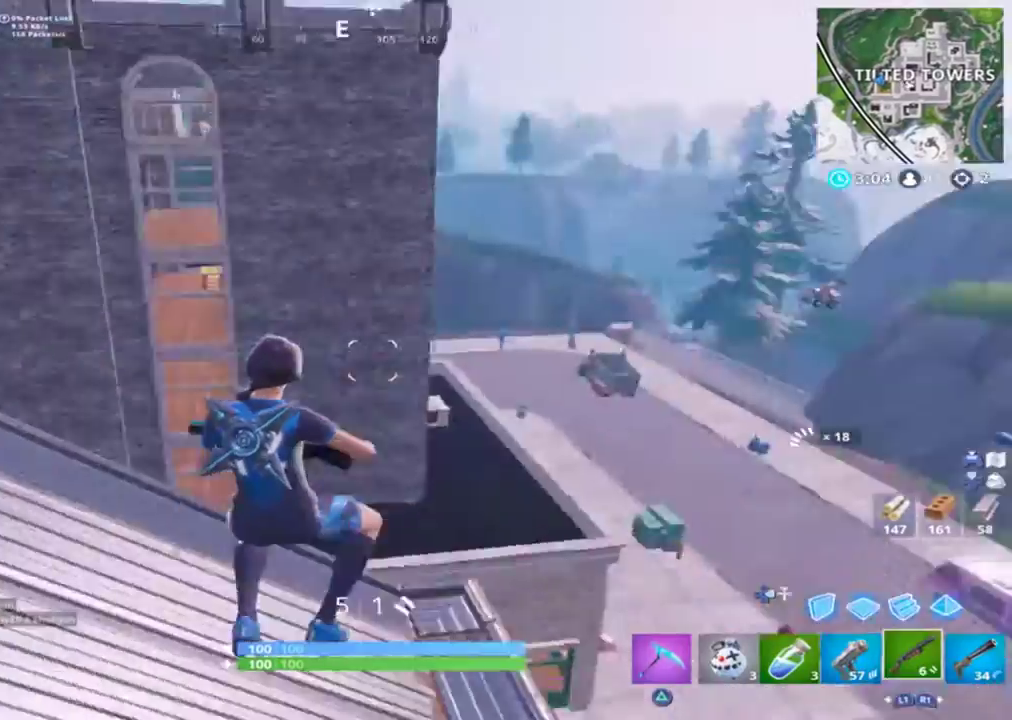
{"buttons": [], "left_stick": "down-left", "right_stick": "down-left", "events": [[100, "left_stick", "down-left"], [167, "right_stick", "center"], [233, "left_stick", "down"], [367, "right_stick", "down-left"], [433, "left_stick", "down-left"]]}
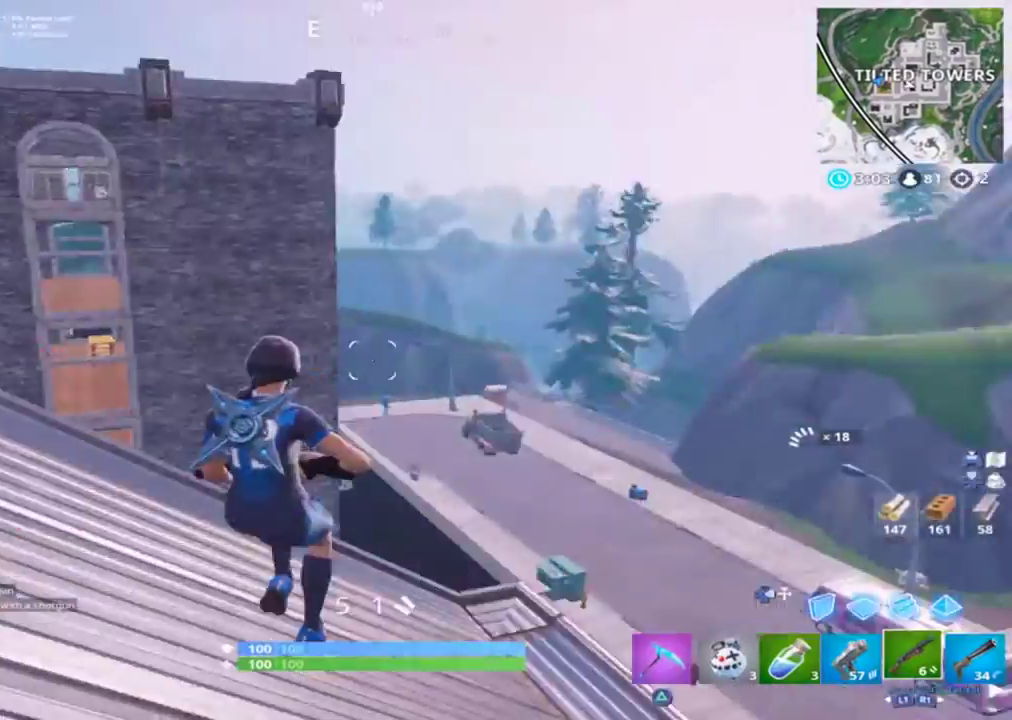
{"buttons": ["CROSS"], "left_stick": "up", "right_stick": "center", "events": [[67, "right_stick", "left"], [167, "left_stick", "up"], [300, "right_stick", "center"], [467, "CROSS", "down"]]}
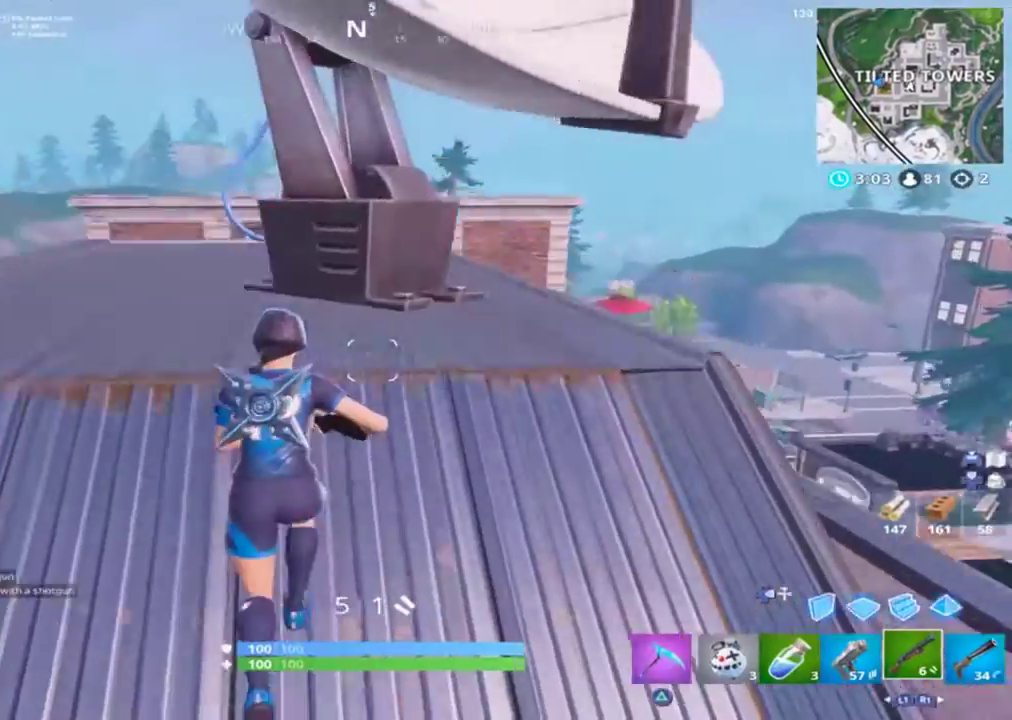
{"buttons": ["L3"], "left_stick": "up", "right_stick": "center", "events": [[67, "CROSS", "up"], [133, "left_stick", "center"], [167, "right_stick", "left"], [333, "right_stick", "center"], [400, "L3", "down"], [400, "left_stick", "up"]]}
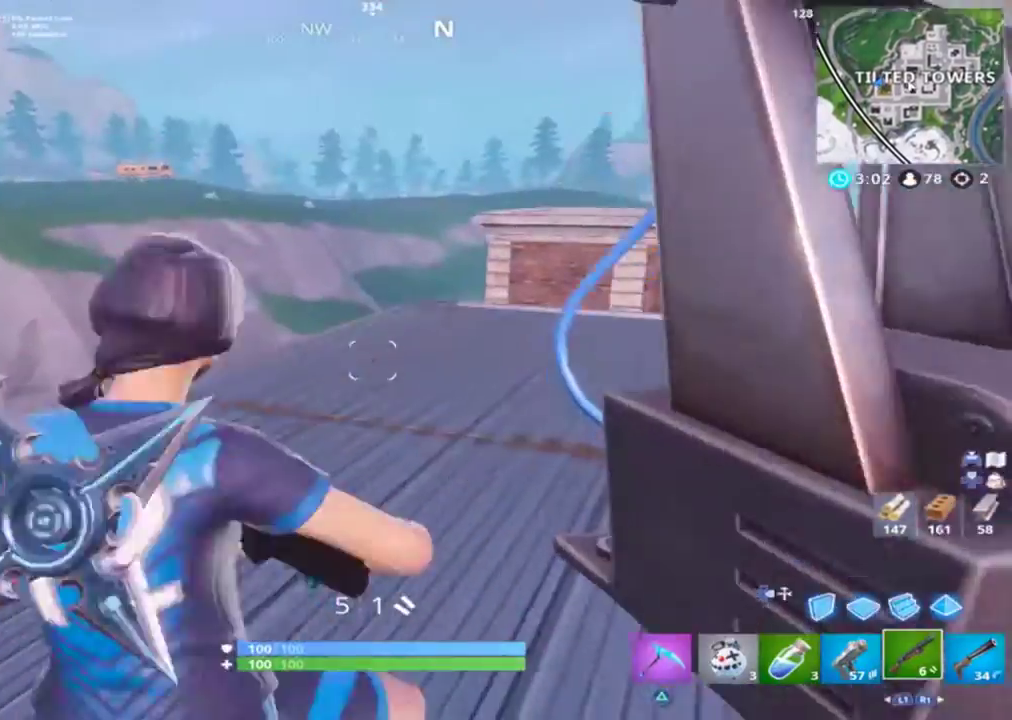
{"buttons": [], "left_stick": "up", "right_stick": "down-left", "events": [[33, "L3", "up"], [100, "right_stick", "left"], [200, "left_stick", "up-right"], [233, "right_stick", "center"], [400, "left_stick", "up"], [400, "right_stick", "down-left"]]}
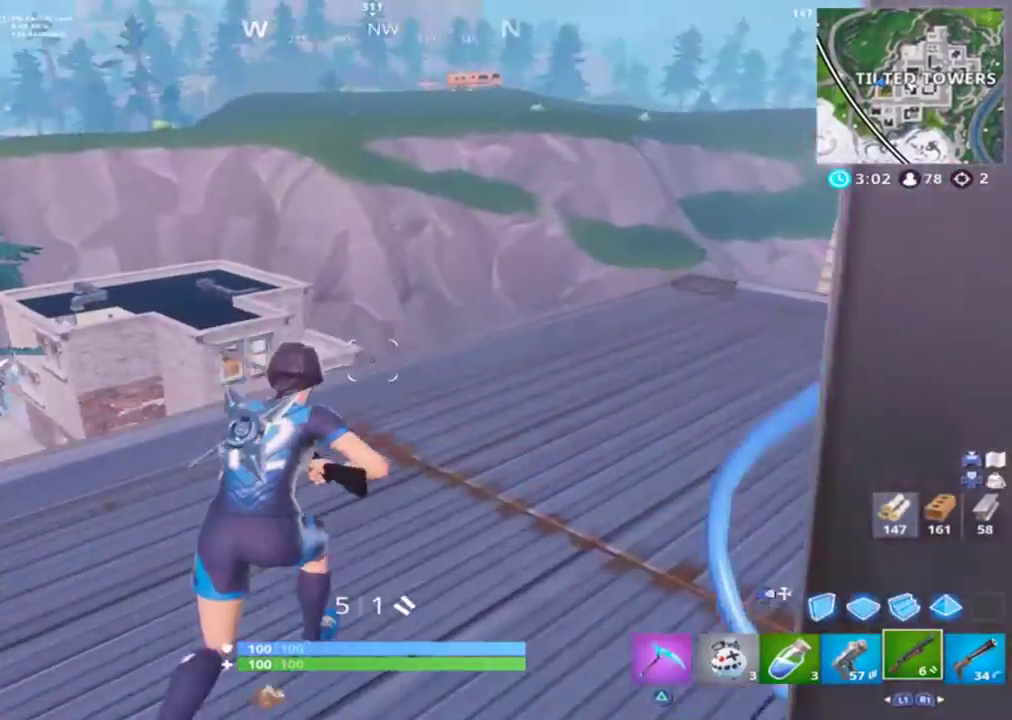
{"buttons": [], "left_stick": "up", "right_stick": "center", "events": [[67, "right_stick", "center"], [200, "right_stick", "down-left"], [367, "right_stick", "center"]]}
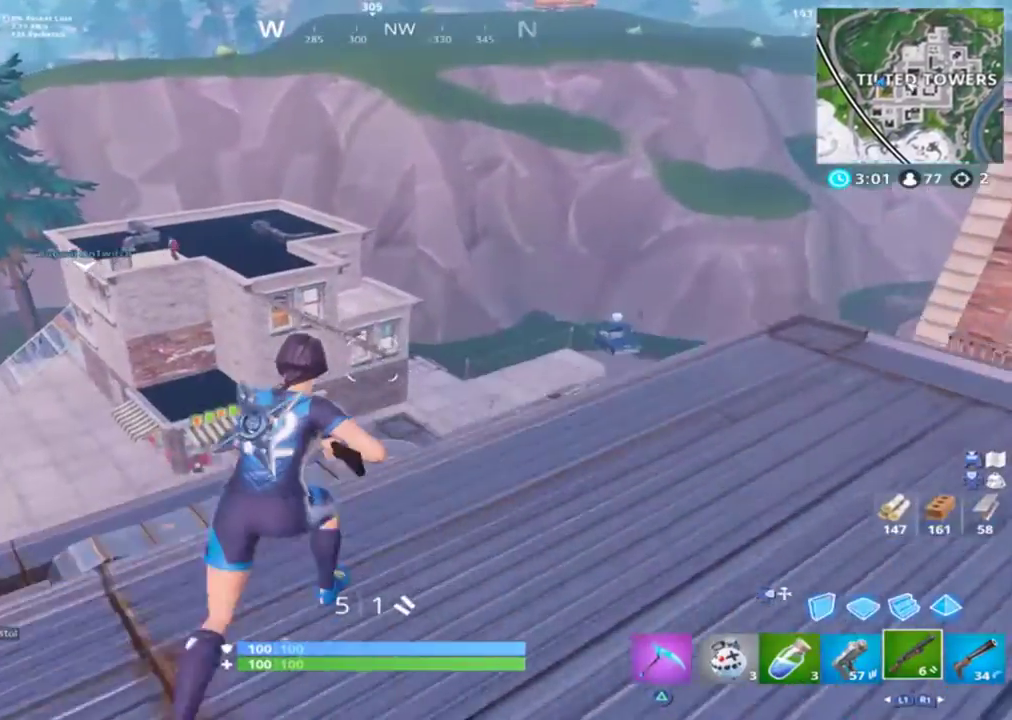
{"buttons": [], "left_stick": "up-right", "right_stick": "down", "events": [[33, "right_stick", "down-left"], [400, "right_stick", "down"], [433, "left_stick", "up-right"]]}
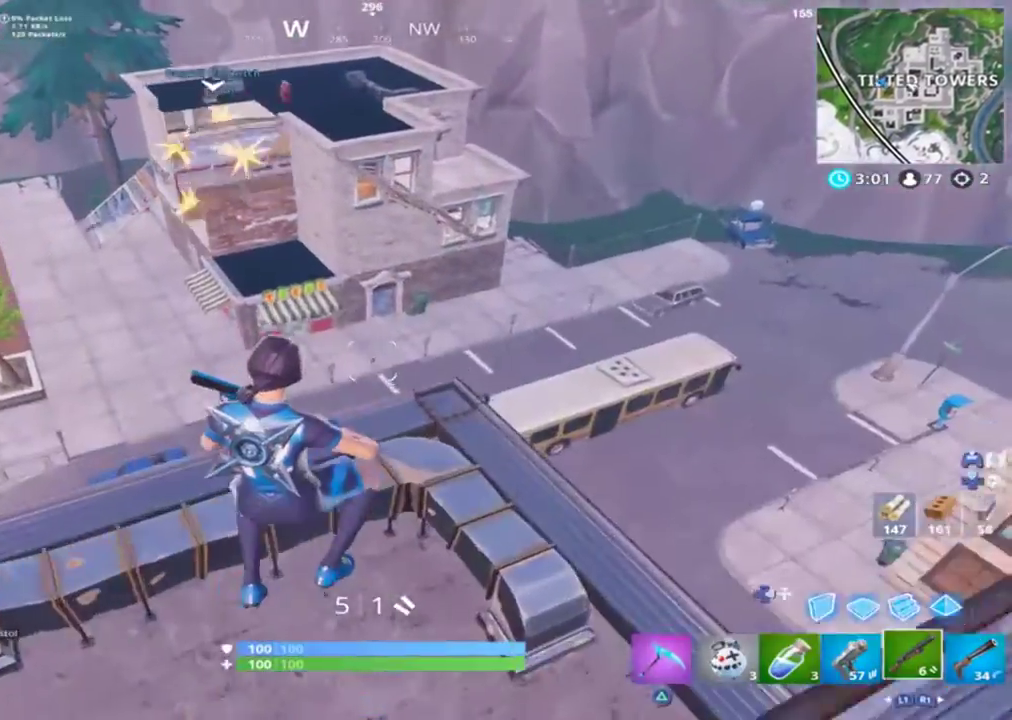
{"buttons": [], "left_stick": "up-left", "right_stick": "up-left", "events": [[100, "left_stick", "center"], [100, "right_stick", "center"], [167, "left_stick", "left"], [233, "right_stick", "up"], [367, "L1", "down"], [433, "L1", "up"], [433, "left_stick", "up-left"], [433, "right_stick", "up-left"]]}
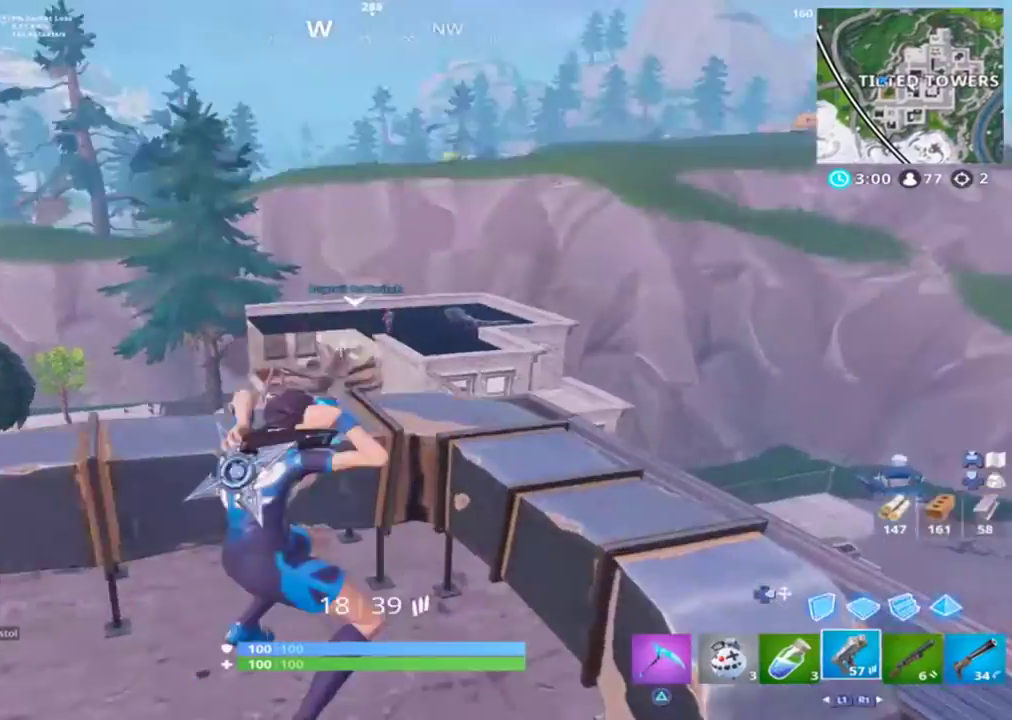
{"buttons": ["L2"], "left_stick": "center", "right_stick": "down-right", "events": [[100, "left_stick", "up"], [133, "right_stick", "up"], [200, "left_stick", "up-right"], [300, "right_stick", "center"], [433, "right_stick", "down-right"], [467, "L2", "down"], [467, "left_stick", "center"]]}
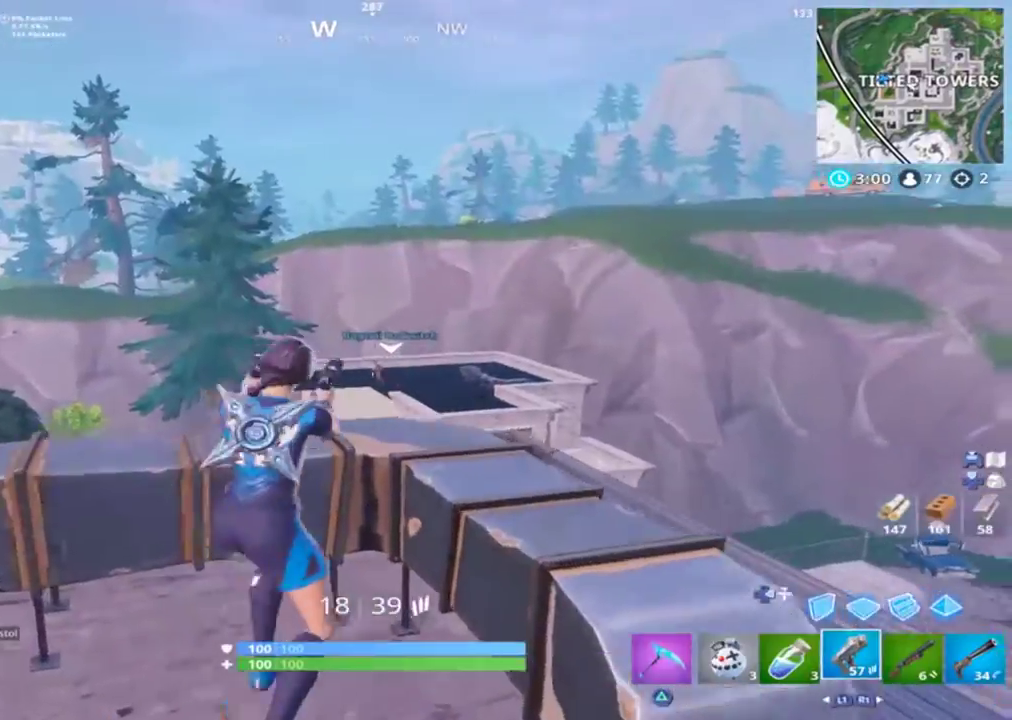
{"buttons": [], "left_stick": "center", "right_stick": "down", "events": [[33, "right_stick", "down"], [167, "R2", "down"], [300, "L2", "up"], [300, "R2", "up"]]}
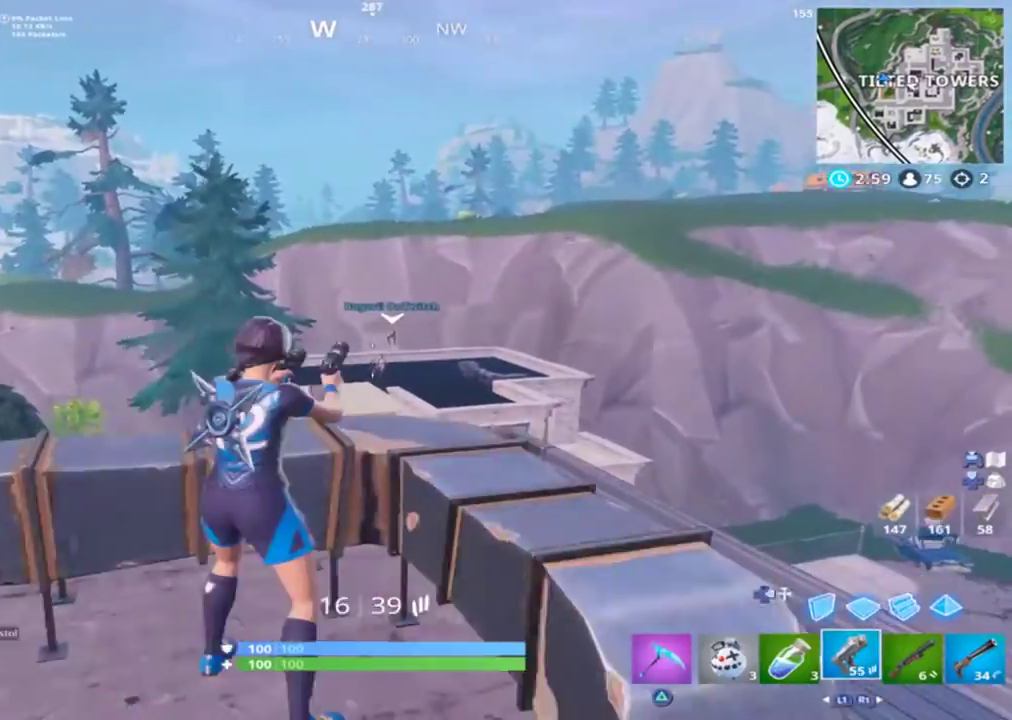
{"buttons": [], "left_stick": "center", "right_stick": "down", "events": [[67, "L2", "down"], [100, "right_stick", "right"], [133, "left_stick", "right"], [200, "R2", "down"], [233, "left_stick", "center"], [300, "R2", "up"], [300, "right_stick", "center"], [333, "L2", "up"], [333, "R2", "down"], [400, "right_stick", "down"], [467, "R2", "up"]]}
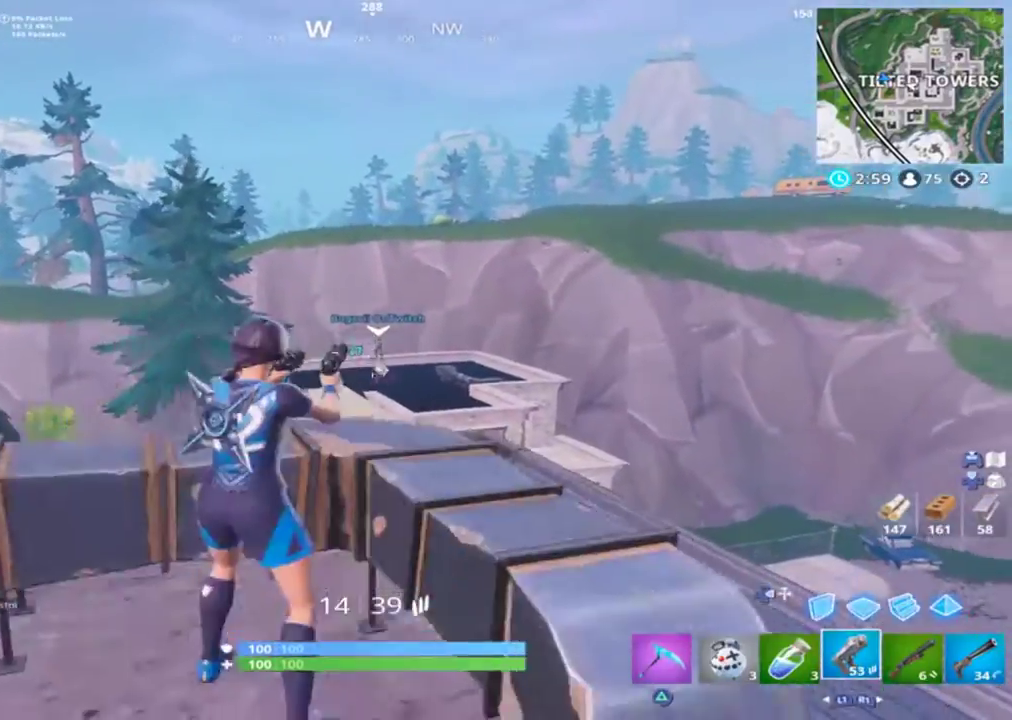
{"buttons": [], "left_stick": "down", "right_stick": "down-right", "events": [[133, "L2", "down"], [200, "R2", "down"], [200, "right_stick", "right"], [367, "L2", "up"], [367, "R2", "up"], [367, "right_stick", "down-right"], [400, "left_stick", "down"]]}
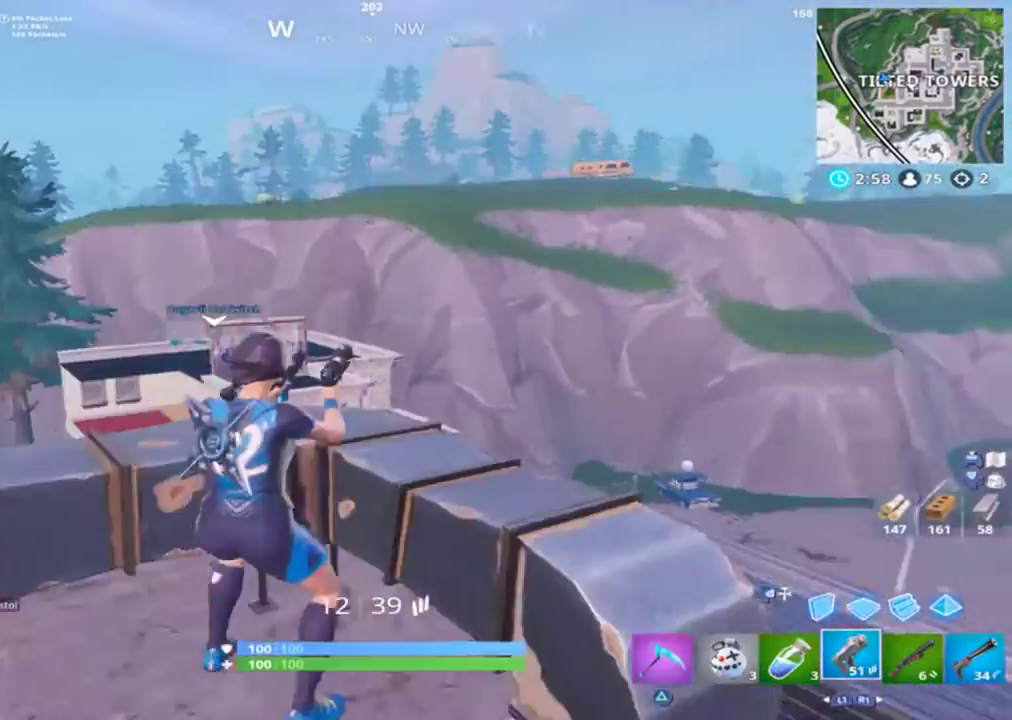
{"buttons": ["CROSS"], "left_stick": "right", "right_stick": "center", "events": [[33, "left_stick", "down-left"], [100, "right_stick", "left"], [200, "left_stick", "center"], [233, "right_stick", "center"], [367, "left_stick", "right"], [500, "CROSS", "down"]]}
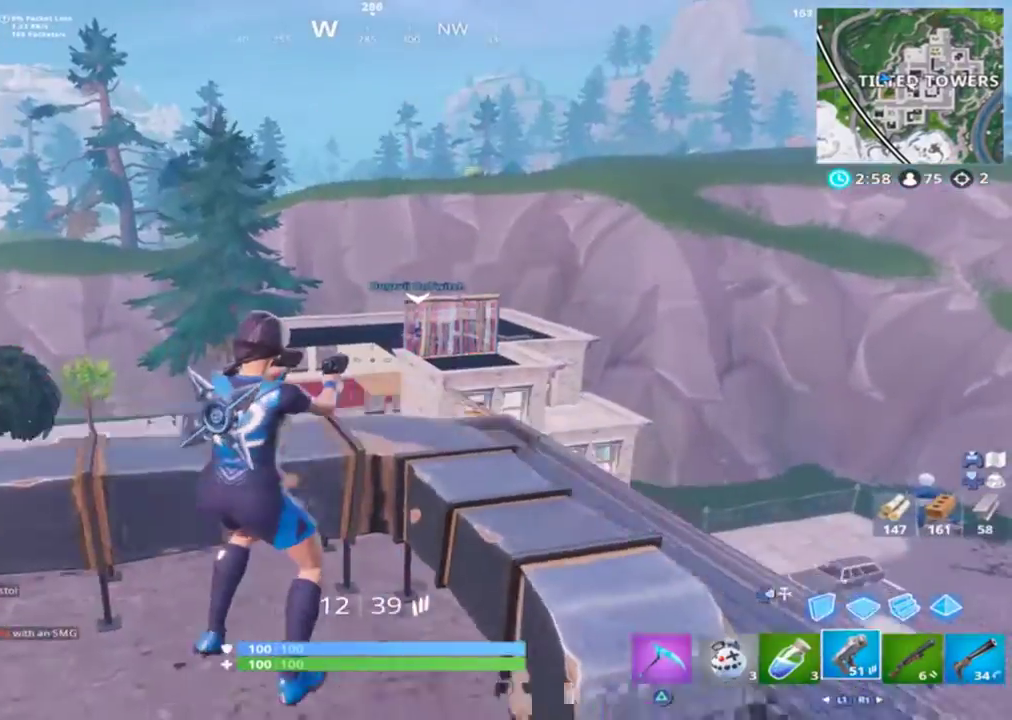
{"buttons": ["R1"], "left_stick": "up-right", "right_stick": "right", "events": [[167, "CROSS", "up"], [167, "right_stick", "down-right"], [433, "left_stick", "up-right"], [467, "R1", "down"], [467, "right_stick", "right"]]}
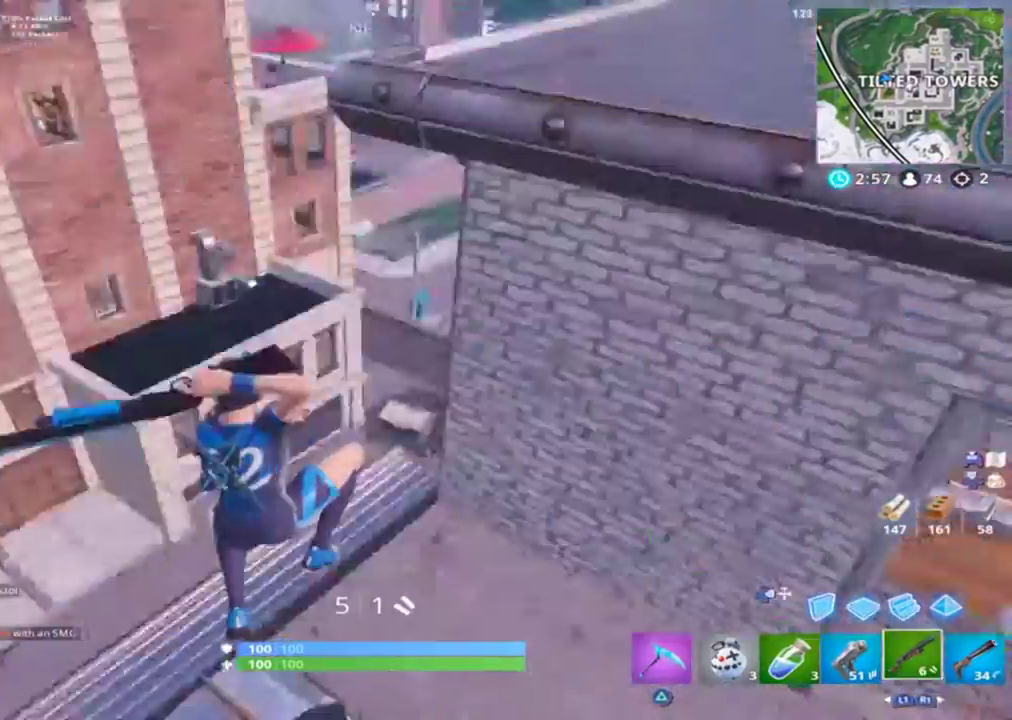
{"buttons": [], "left_stick": "up-right", "right_stick": "center", "events": [[33, "R1", "up"], [433, "right_stick", "center"]]}